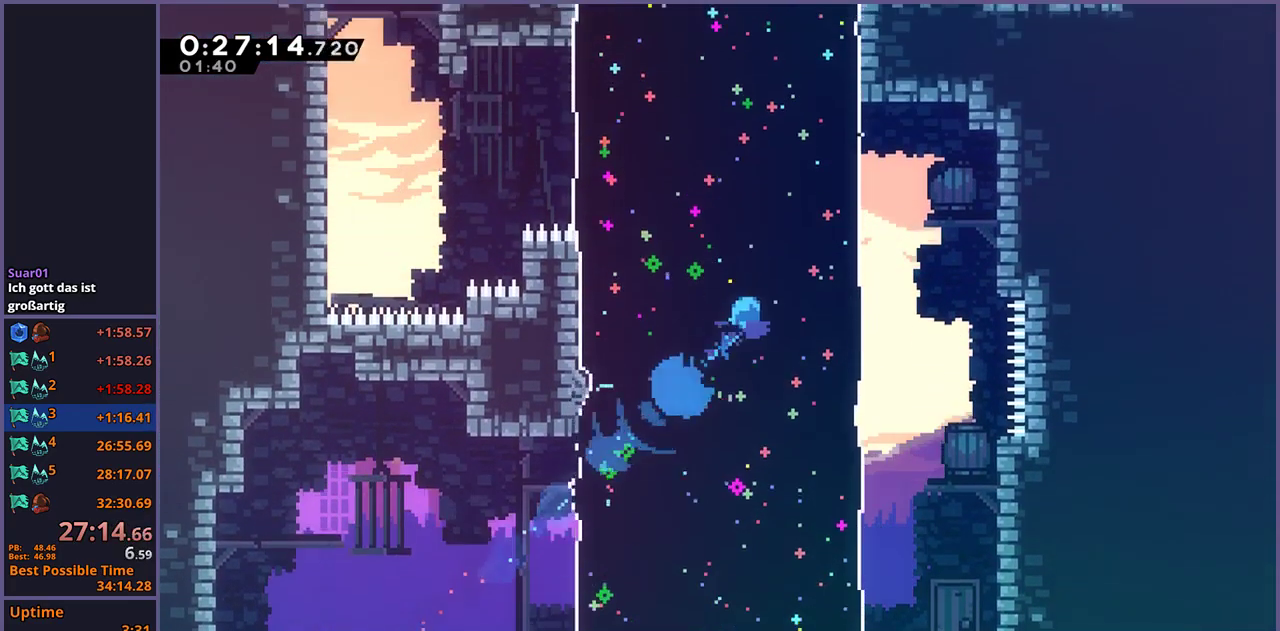
Gameplay with a controller (PlayStation layout); each line is a JSON object with the inputs held at the frame after it. "events" lists button and stick changes between this image and that frame as [ms after this image, input, new state], when the widget could be followed in between.
{"buttons": [], "left_stick": "up-left", "right_stick": "center"}
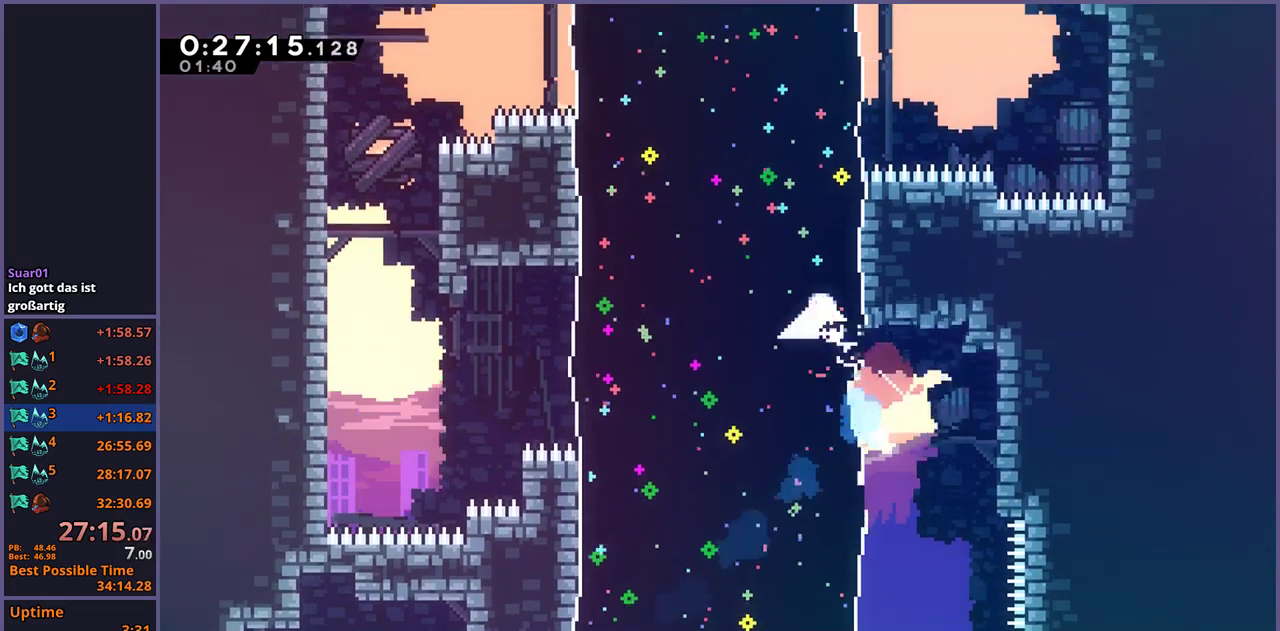
{"buttons": [], "left_stick": "up-right", "right_stick": "center", "events": [[283, "left_stick", "up"], [417, "left_stick", "up-right"]]}
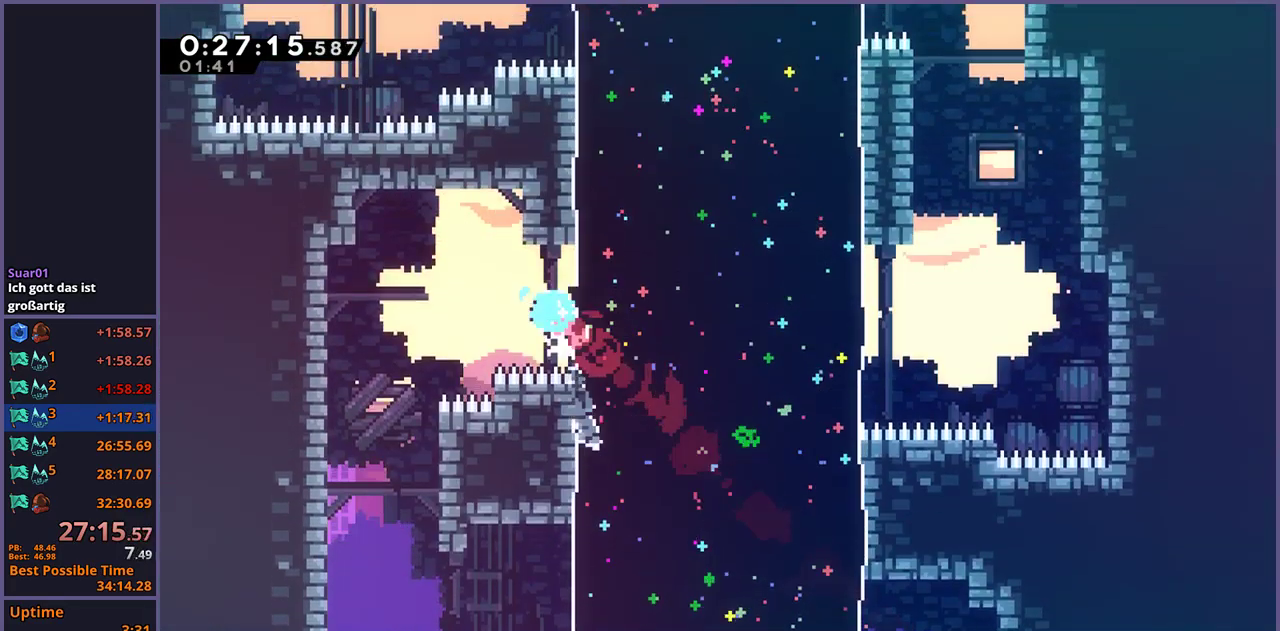
{"buttons": [], "left_stick": "center", "right_stick": "center", "events": [[17, "R1", "down"], [117, "R1", "up"], [300, "left_stick", "center"]]}
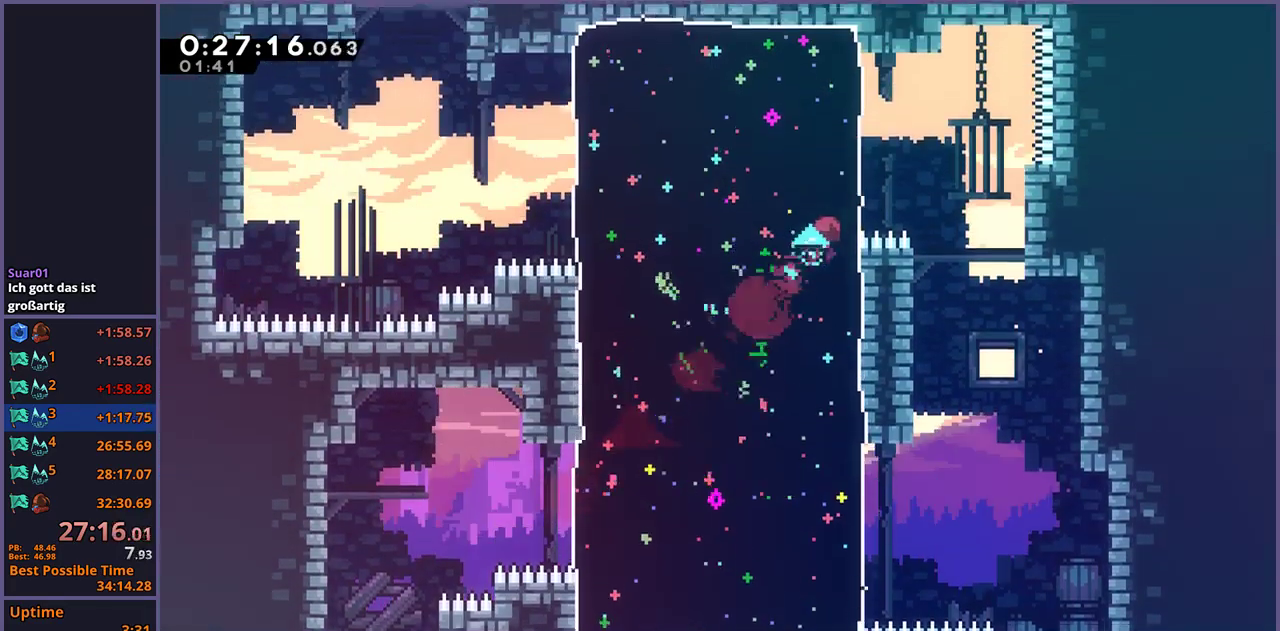
{"buttons": [], "left_stick": "left", "right_stick": "center", "events": [[50, "left_stick", "left"], [150, "R1", "down"], [233, "R1", "up"]]}
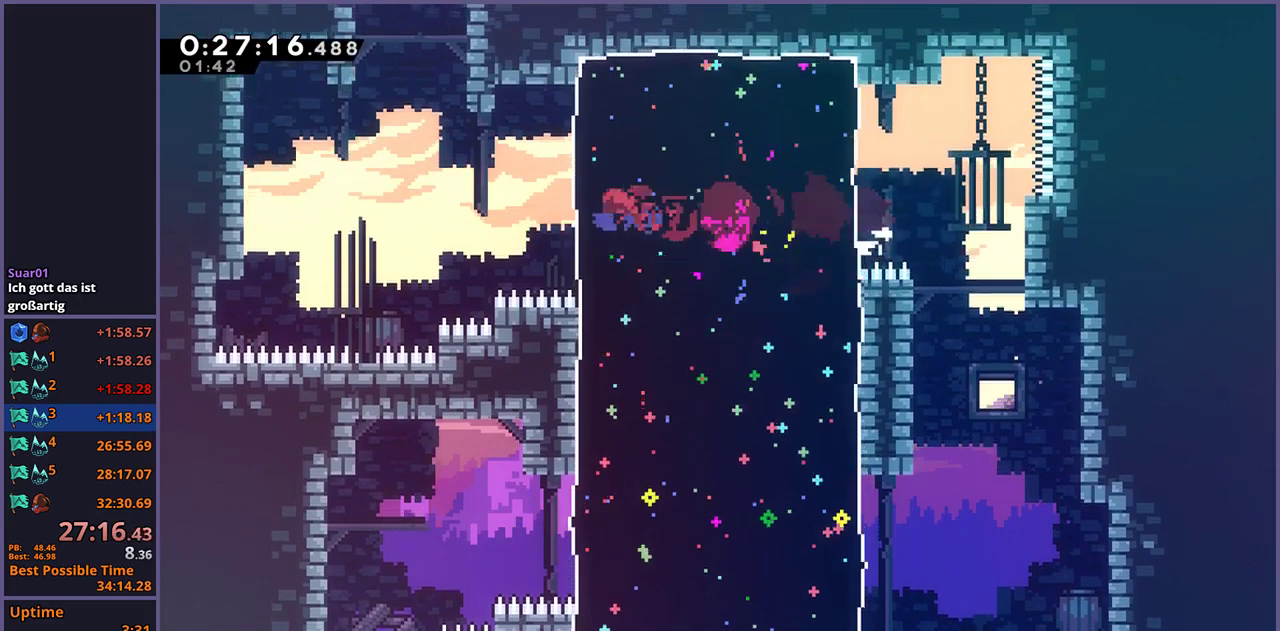
{"buttons": ["R1"], "left_stick": "up", "right_stick": "center", "events": [[50, "left_stick", "down-right"], [67, "CROSS", "down"], [133, "left_stick", "up-left"], [200, "left_stick", "up"], [250, "CROSS", "up"], [267, "R1", "down"], [367, "R1", "up"], [483, "R1", "down"]]}
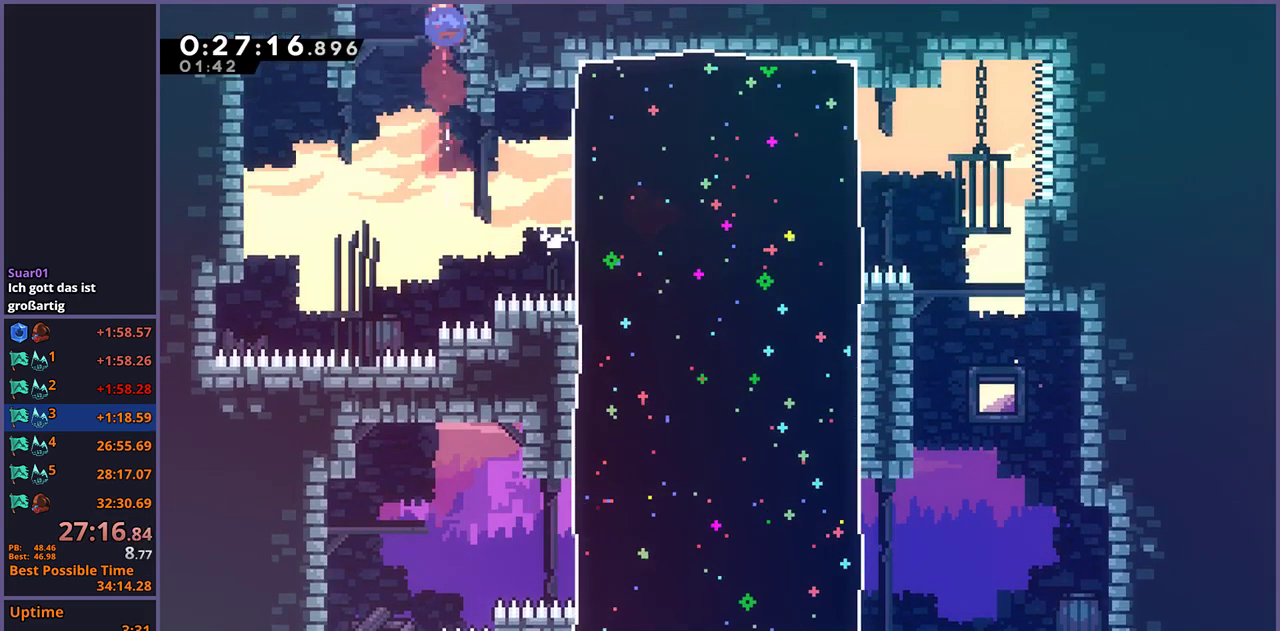
{"buttons": [], "left_stick": "up", "right_stick": "center", "events": [[100, "R1", "up"]]}
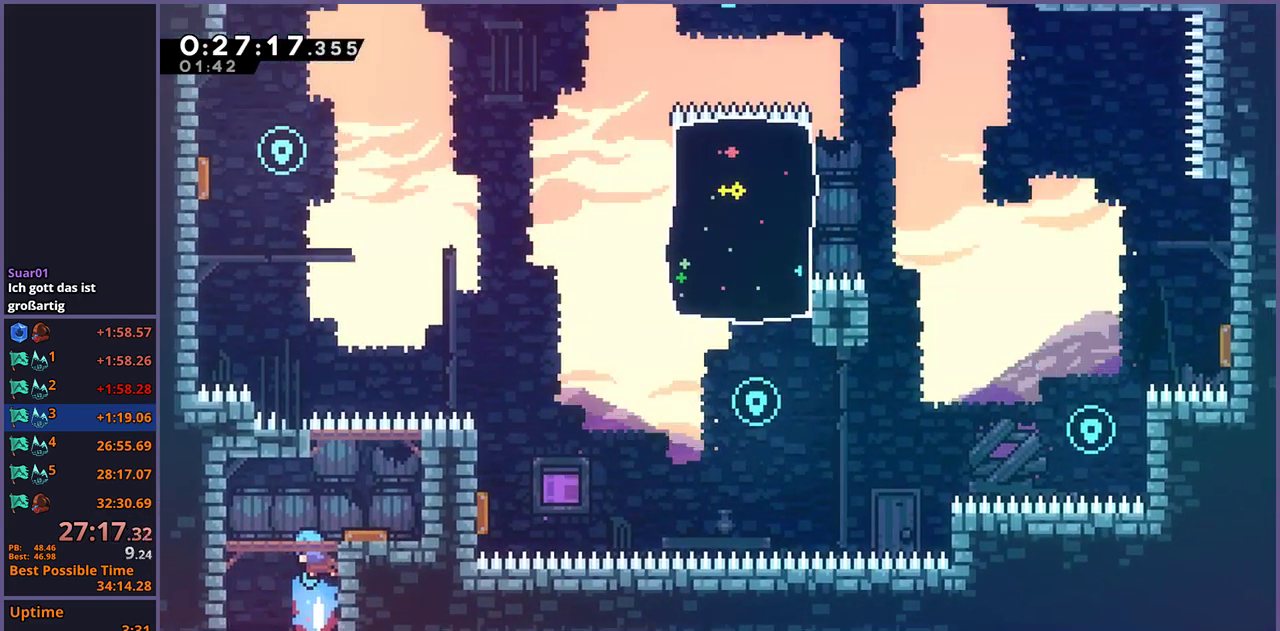
{"buttons": ["R1"], "left_stick": "up", "right_stick": "center", "events": [[467, "R1", "down"]]}
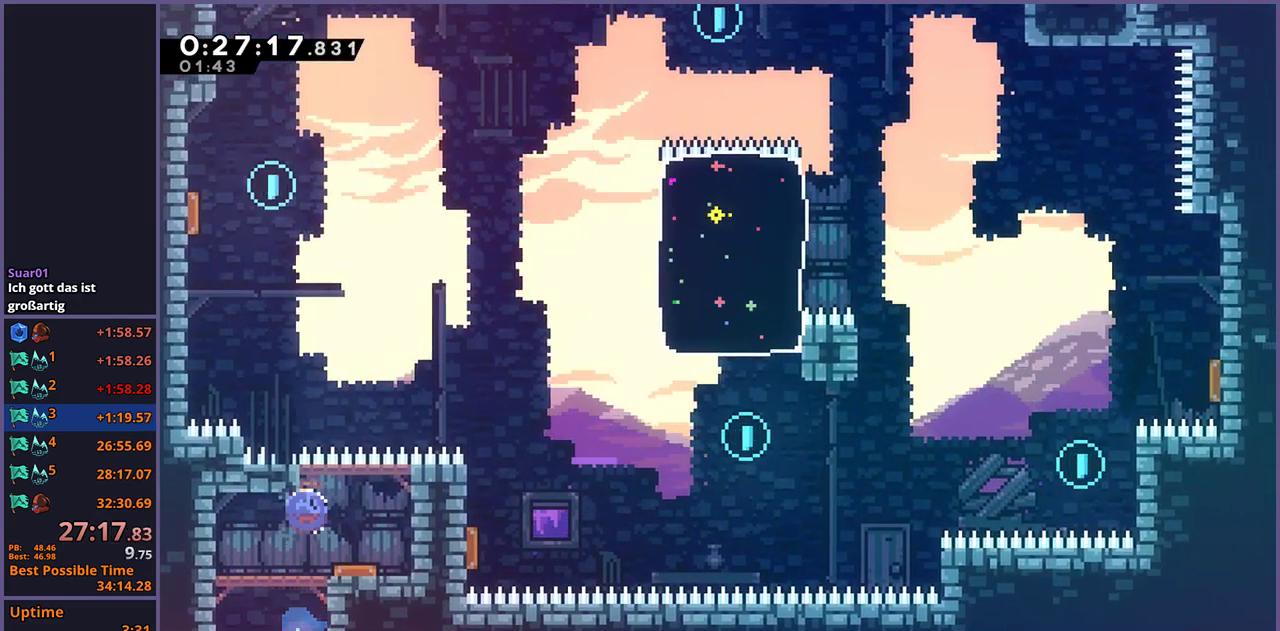
{"buttons": [], "left_stick": "right", "right_stick": "center", "events": [[67, "R1", "up"], [133, "left_stick", "up-left"], [233, "R1", "down"], [317, "R1", "up"], [500, "left_stick", "right"]]}
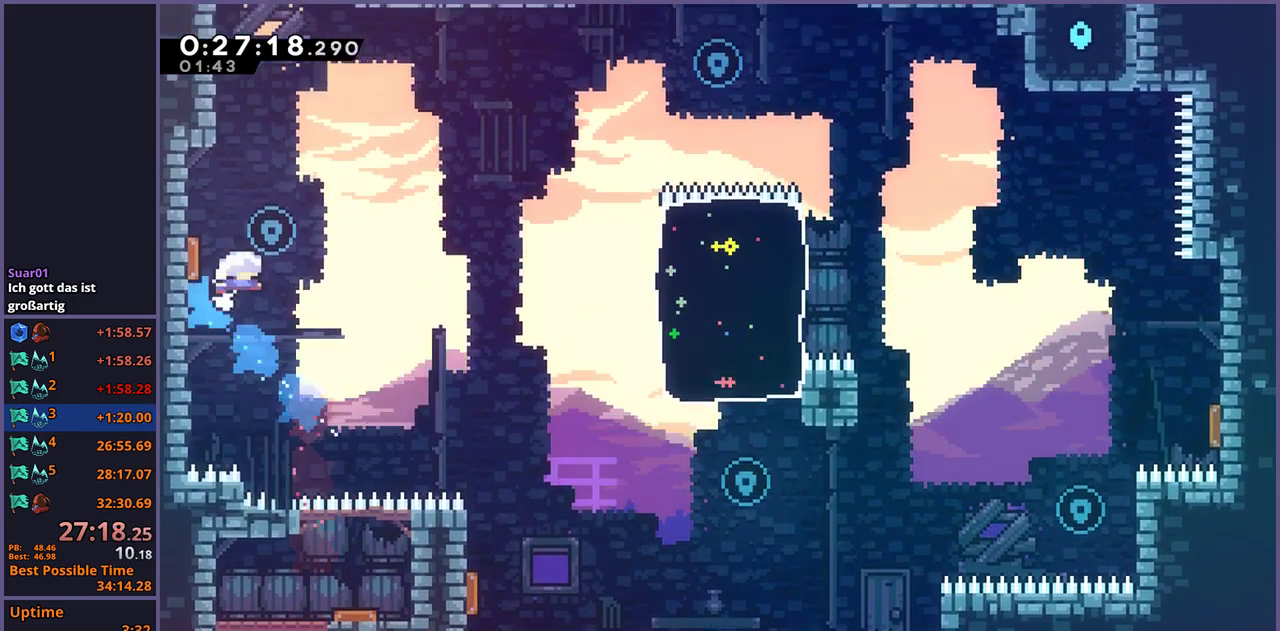
{"buttons": [], "left_stick": "right", "right_stick": "center", "events": [[100, "R1", "down"], [183, "R1", "up"]]}
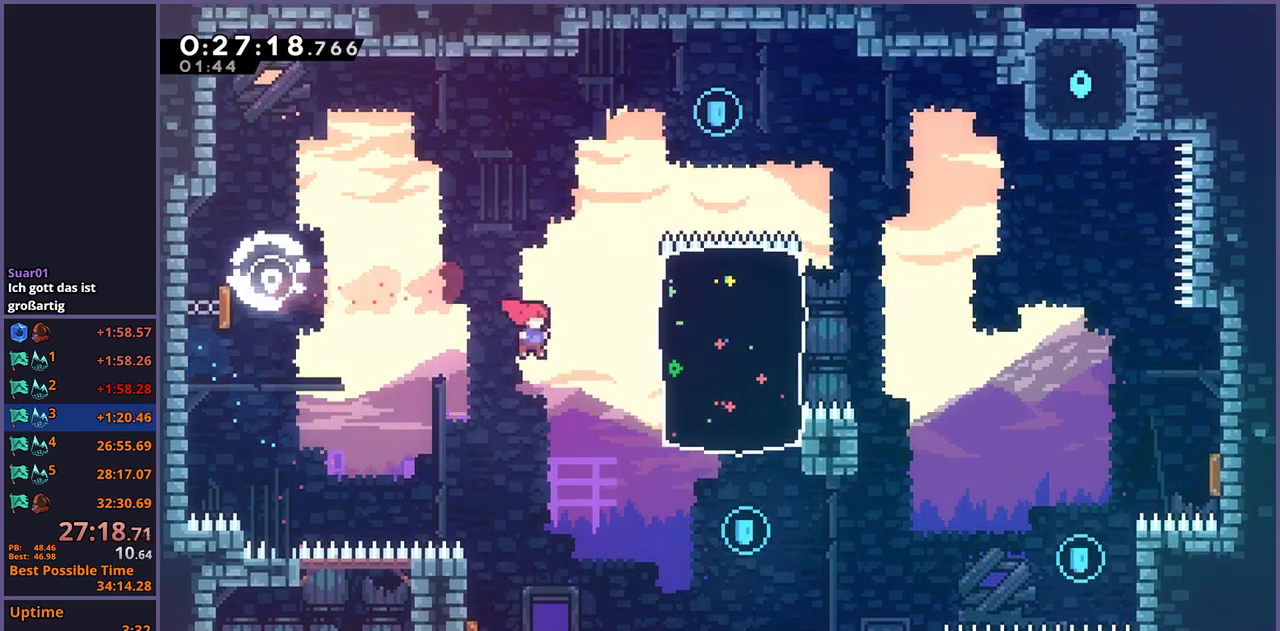
{"buttons": [], "left_stick": "up", "right_stick": "center", "events": [[67, "left_stick", "down-right"], [150, "R1", "down"], [150, "left_stick", "up-left"], [250, "R1", "up"], [300, "left_stick", "down-right"], [383, "left_stick", "right"], [500, "left_stick", "up"]]}
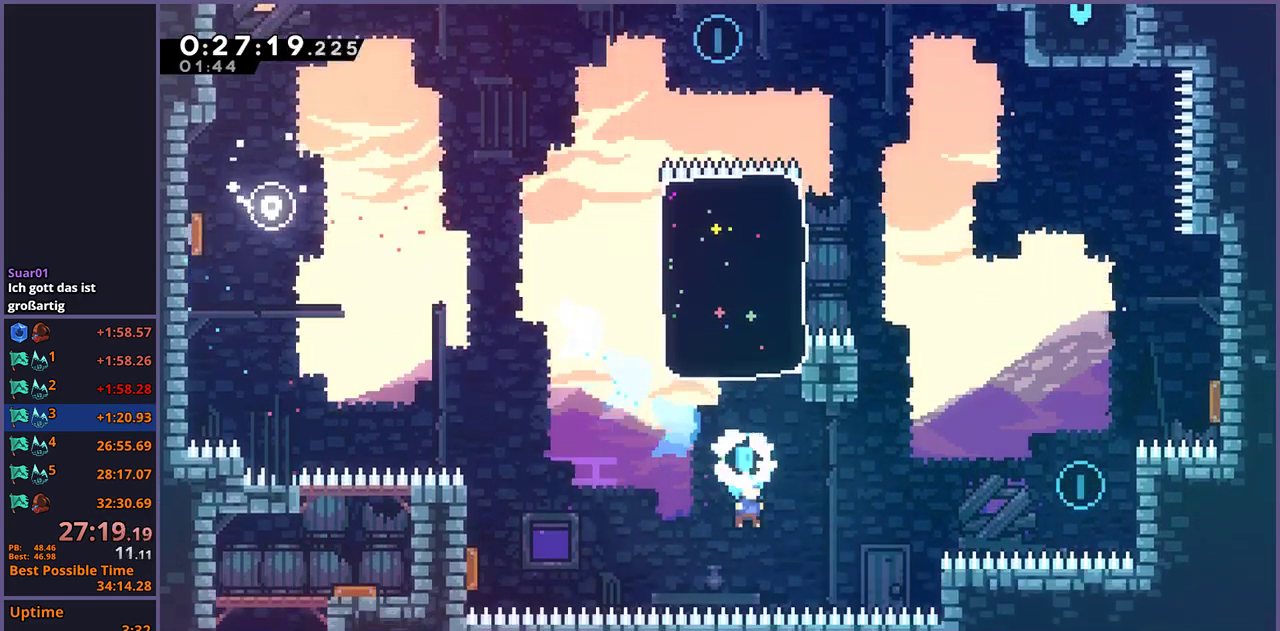
{"buttons": ["CROSS"], "left_stick": "center", "right_stick": "center", "events": [[67, "CROSS", "down"], [100, "left_stick", "center"], [283, "CROSS", "up"], [333, "CROSS", "down"], [400, "CROSS", "up"], [450, "CROSS", "down"]]}
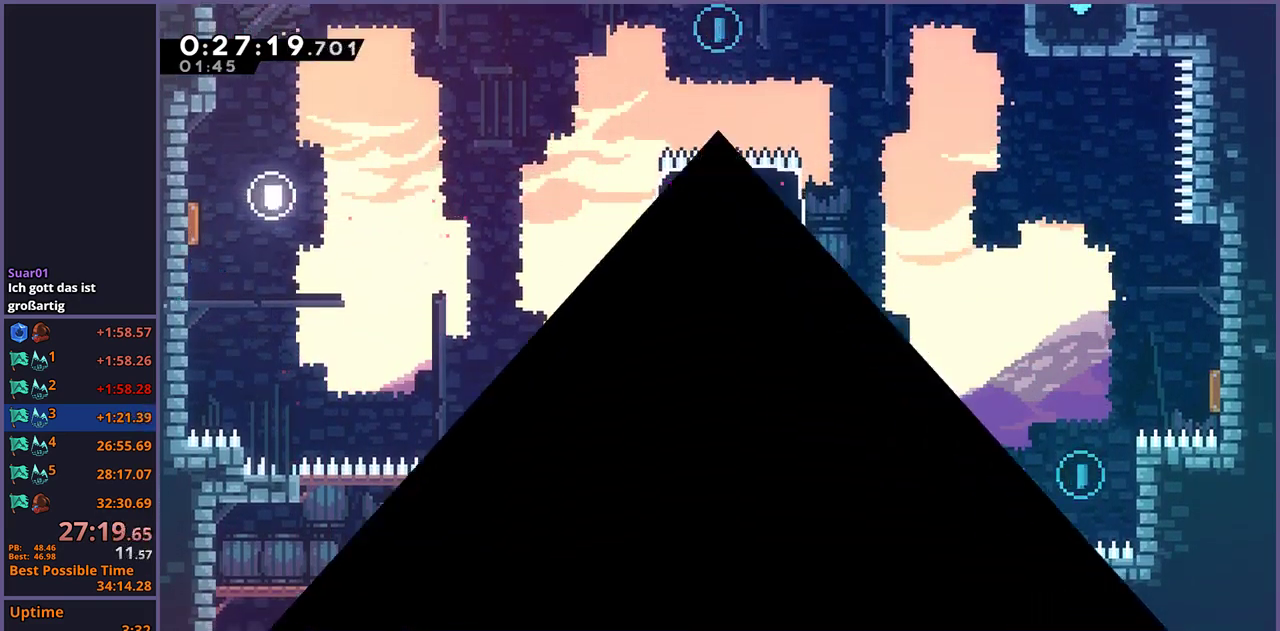
{"buttons": [], "left_stick": "right", "right_stick": "center", "events": [[17, "CROSS", "up"], [67, "CROSS", "down"], [150, "CROSS", "up"], [217, "left_stick", "right"]]}
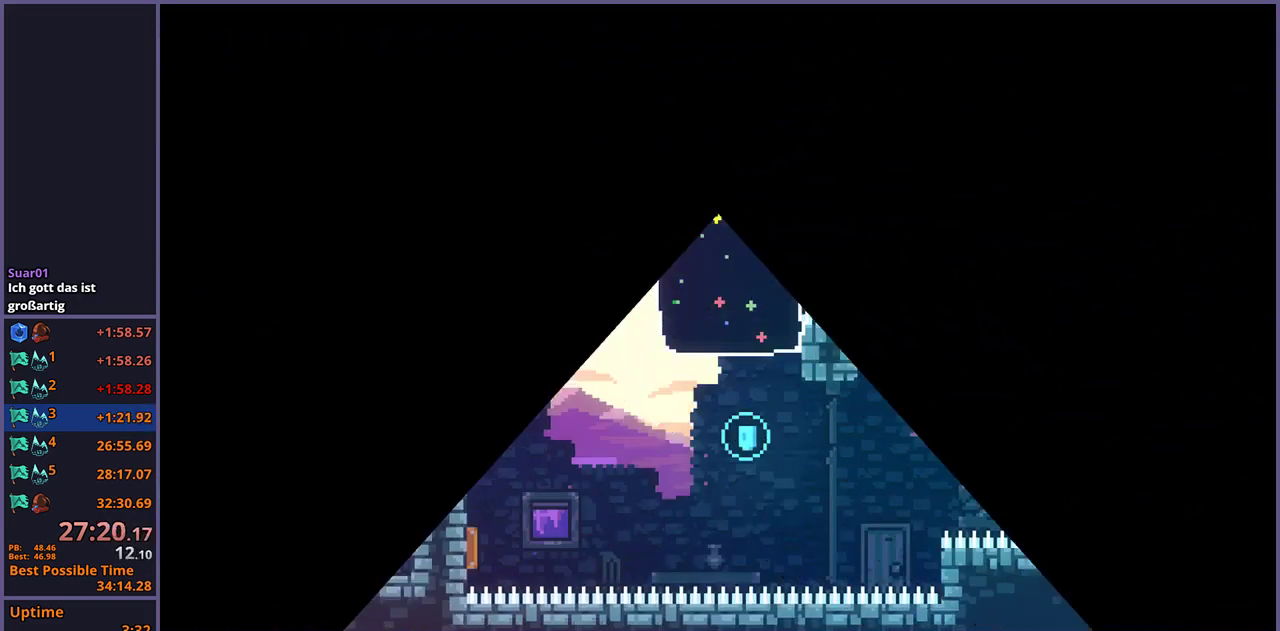
{"buttons": [], "left_stick": "right", "right_stick": "center", "events": []}
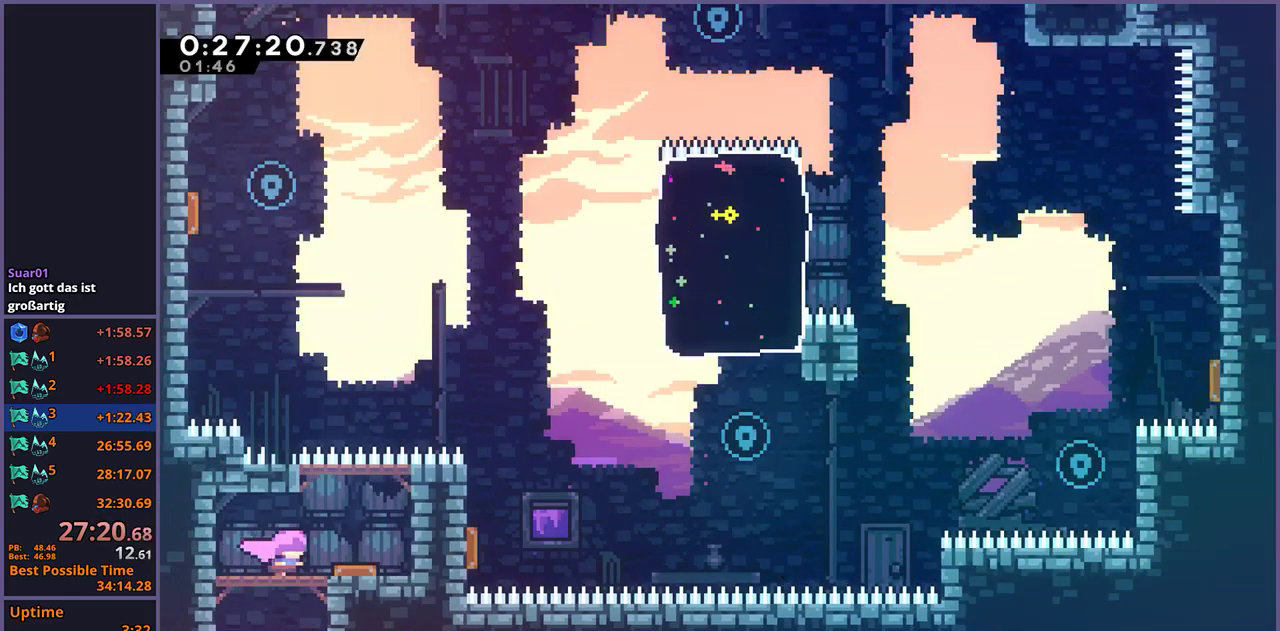
{"buttons": ["R1"], "left_stick": "up-left", "right_stick": "center", "events": [[233, "left_stick", "up"], [283, "left_stick", "up-left"], [483, "R1", "down"]]}
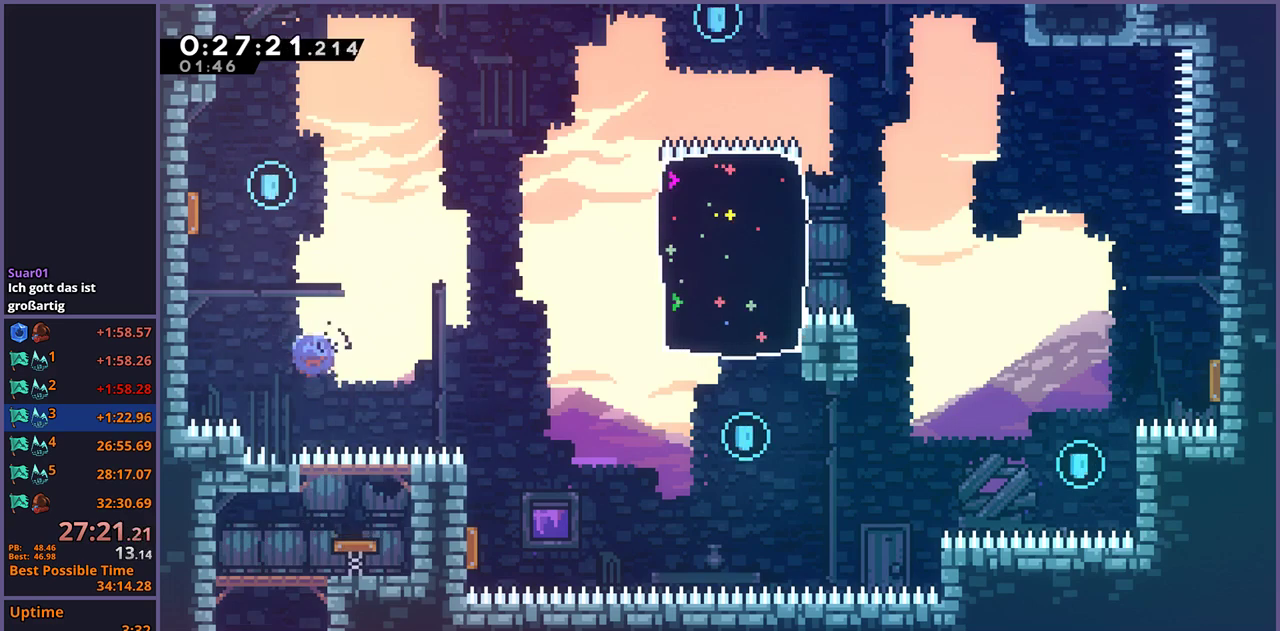
{"buttons": [], "left_stick": "right", "right_stick": "center", "events": [[100, "R1", "up"], [267, "left_stick", "up-right"], [383, "left_stick", "right"], [417, "R1", "down"], [500, "R1", "up"]]}
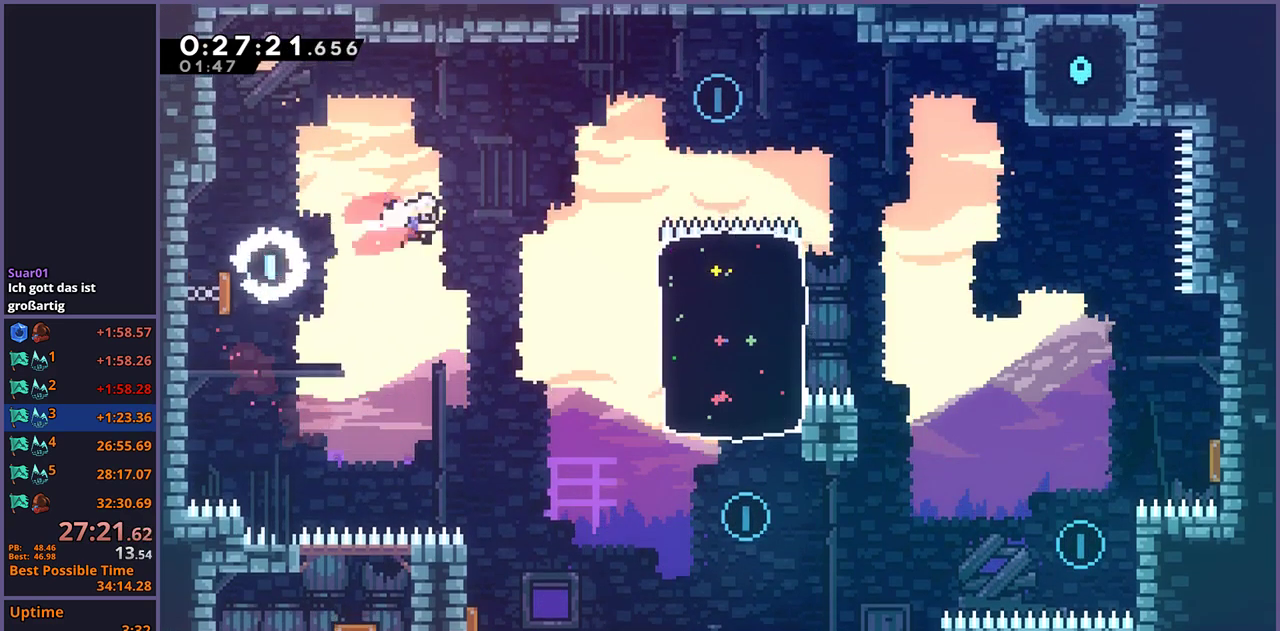
{"buttons": [], "left_stick": "down-right", "right_stick": "center", "events": [[267, "left_stick", "center"], [483, "left_stick", "down-right"]]}
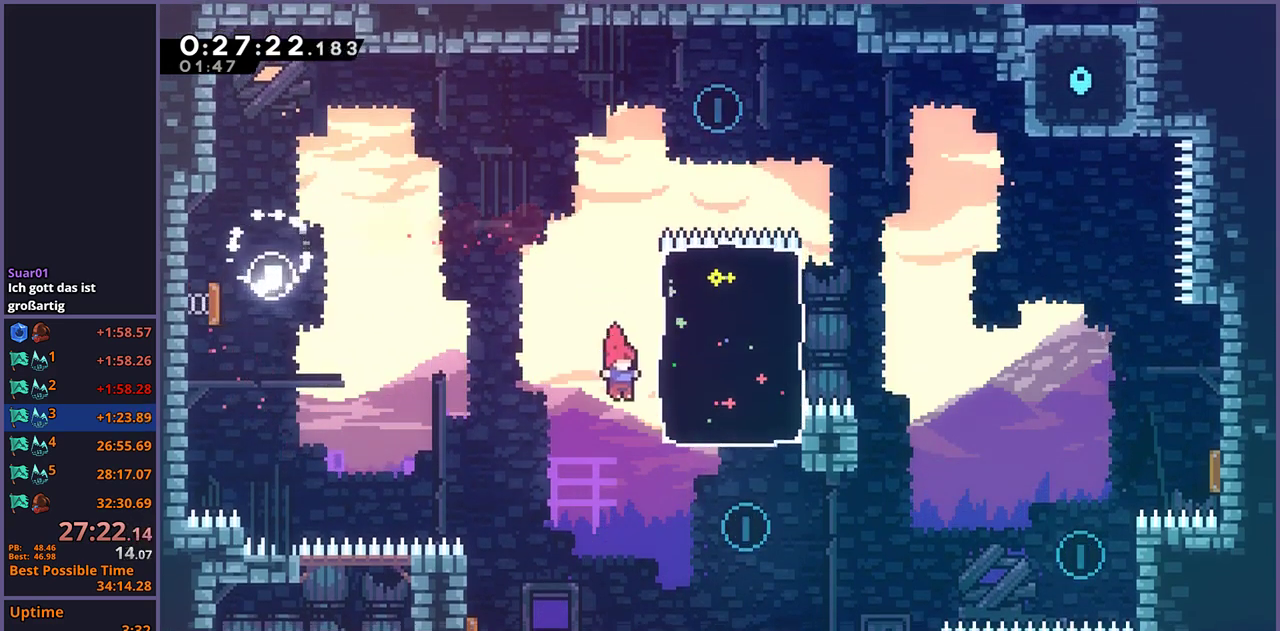
{"buttons": [], "left_stick": "up", "right_stick": "center", "events": [[50, "R1", "down"], [117, "left_stick", "up-left"], [167, "R1", "up"], [183, "left_stick", "down-right"], [300, "left_stick", "up"], [367, "R1", "down"], [467, "R1", "up"]]}
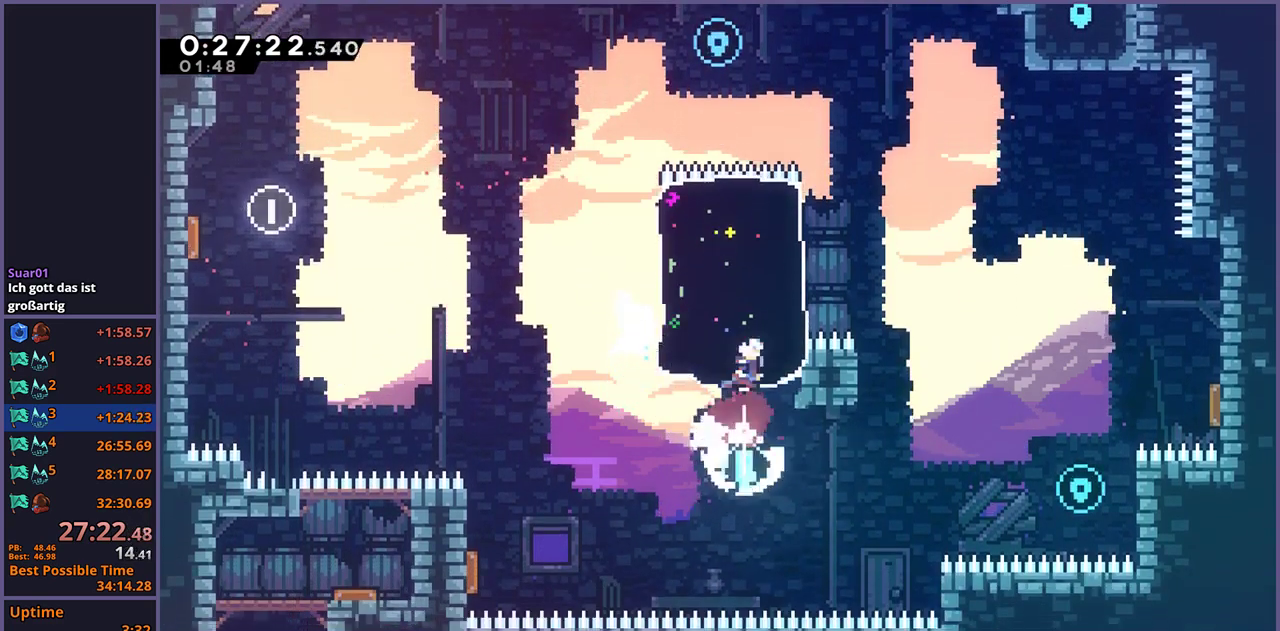
{"buttons": ["R1"], "left_stick": "down-right", "right_stick": "center", "events": [[67, "left_stick", "center"], [383, "left_stick", "down-right"], [467, "R1", "down"]]}
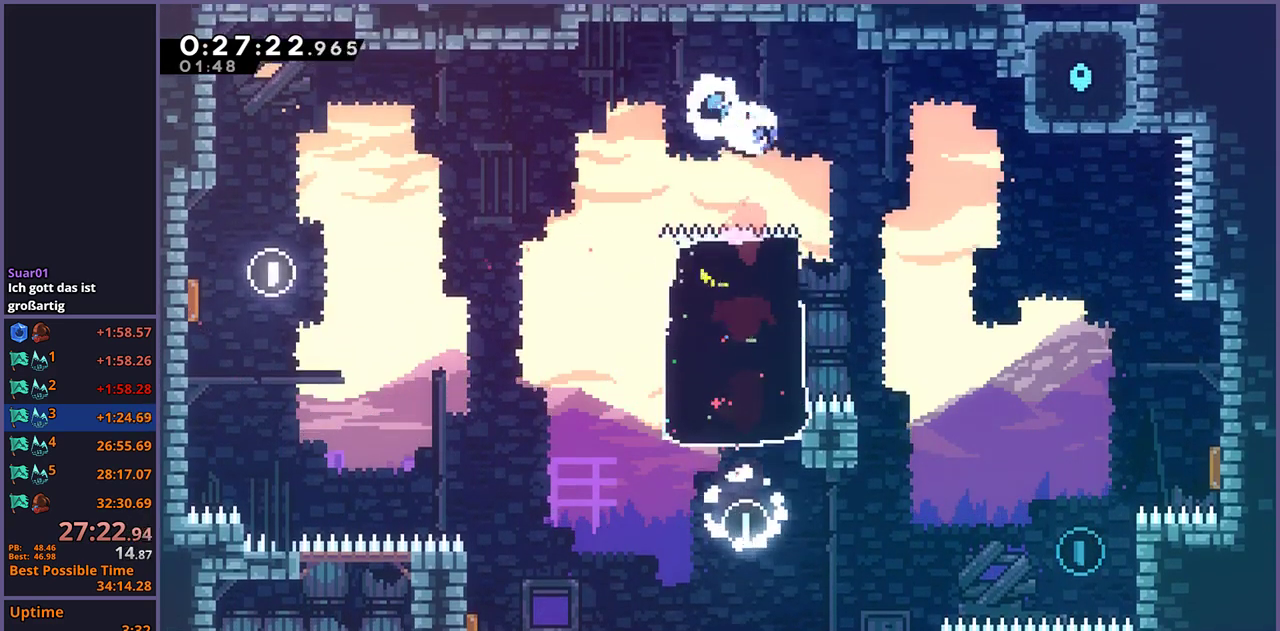
{"buttons": [], "left_stick": "down-right", "right_stick": "center", "events": [[67, "R1", "up"]]}
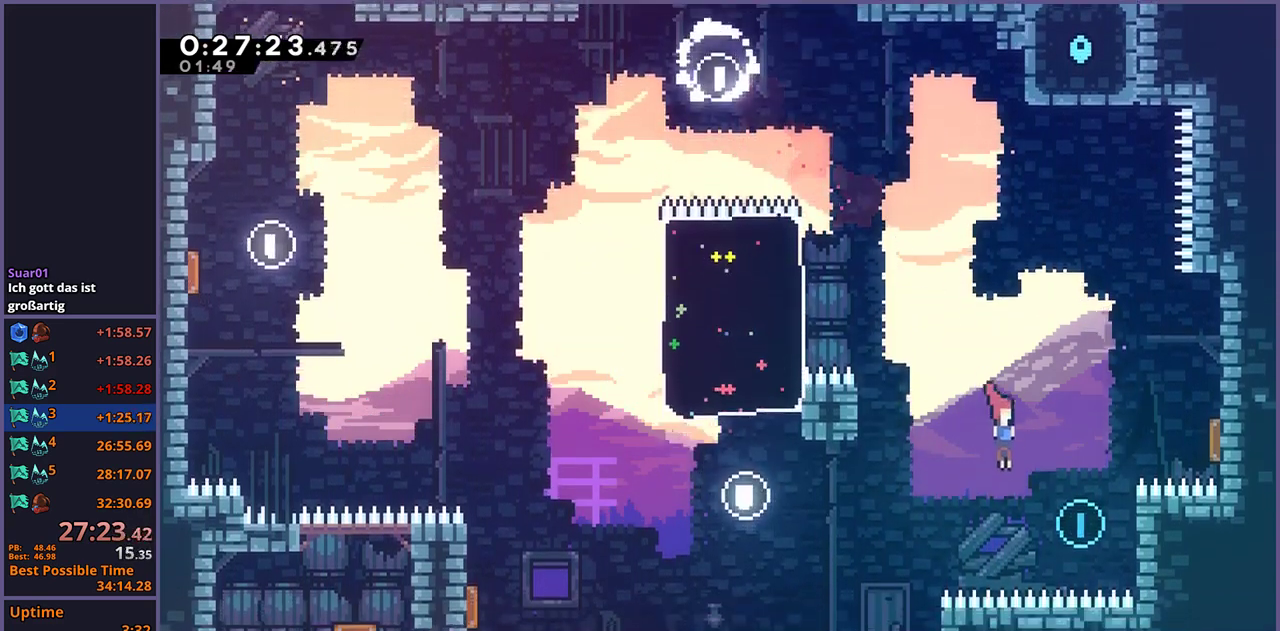
{"buttons": [], "left_stick": "up-right", "right_stick": "center", "events": [[100, "left_stick", "right"], [150, "R1", "down"], [150, "left_stick", "up-right"], [283, "R1", "up"]]}
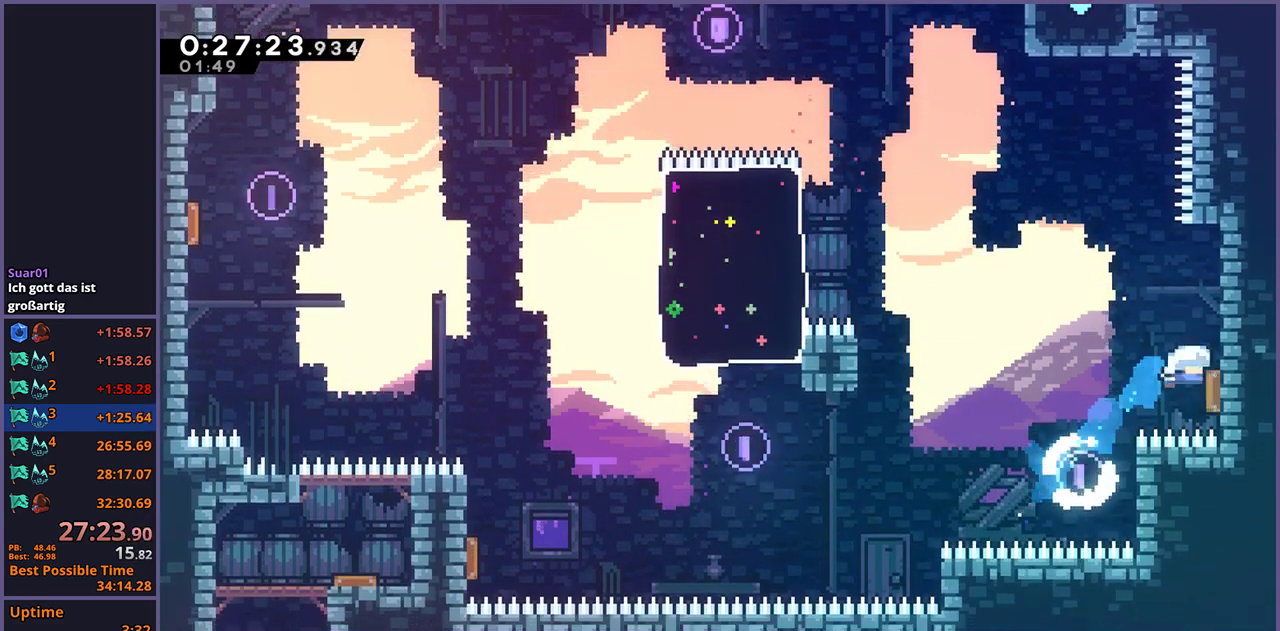
{"buttons": [], "left_stick": "up", "right_stick": "center", "events": [[83, "left_stick", "up"], [350, "R1", "down"], [450, "R1", "up"]]}
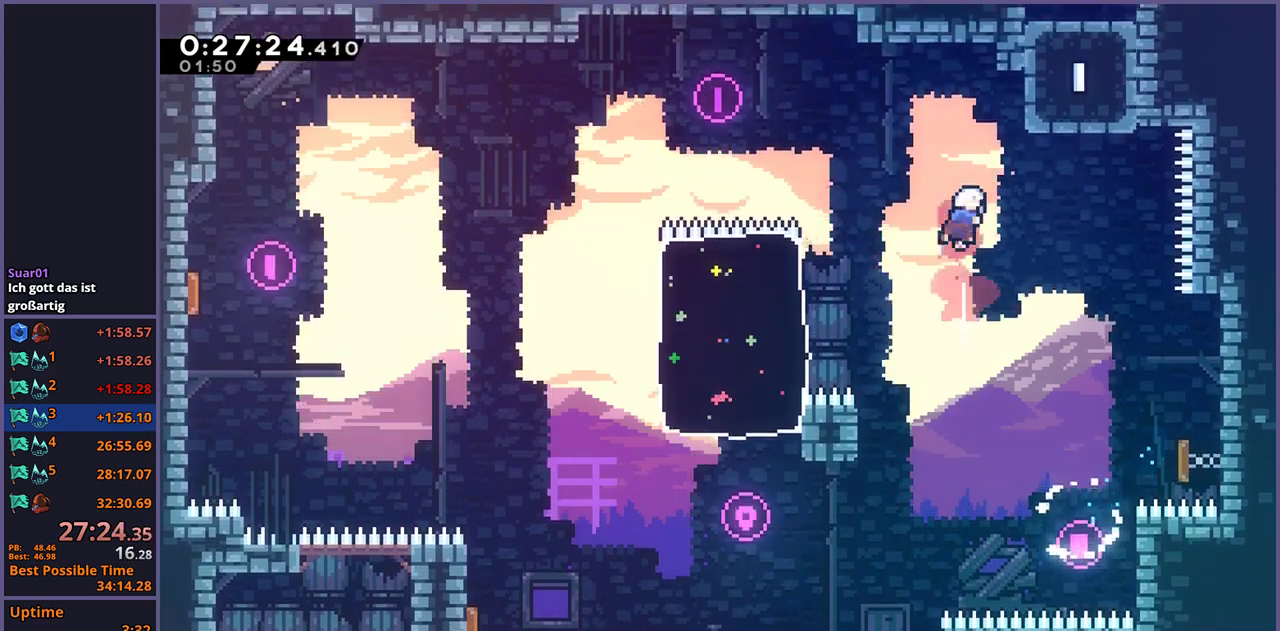
{"buttons": [], "left_stick": "up-right", "right_stick": "center", "events": [[33, "left_stick", "up-right"], [350, "R1", "down"], [450, "R1", "up"]]}
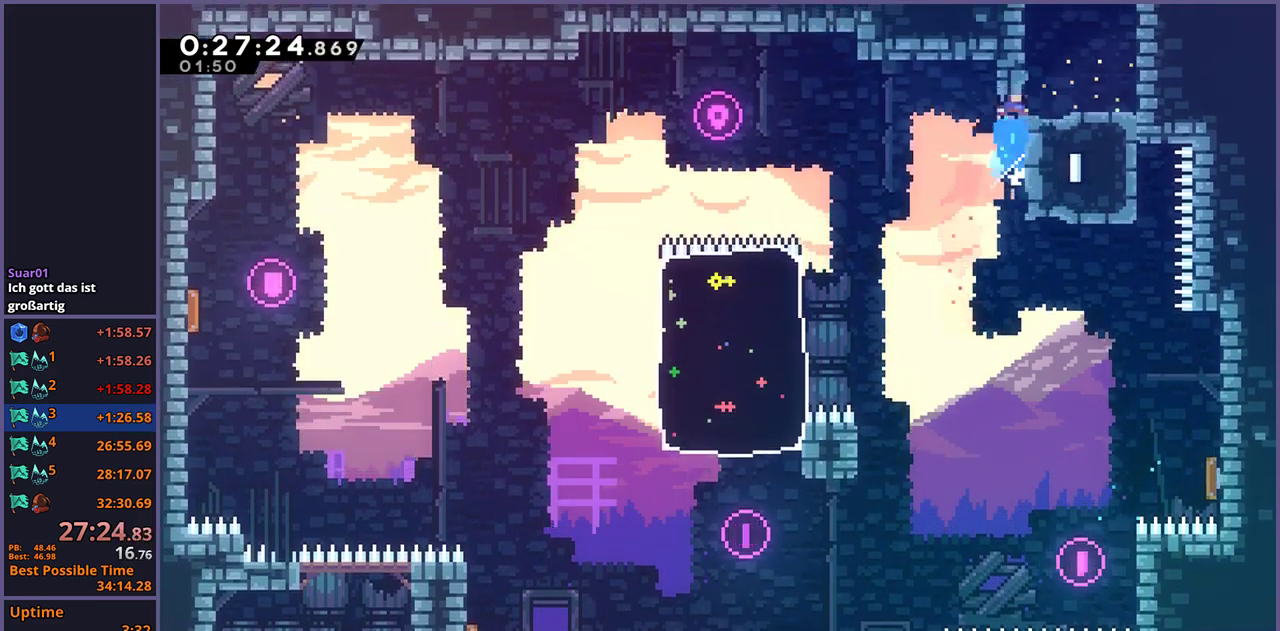
{"buttons": [], "left_stick": "up-right", "right_stick": "center", "events": [[233, "CROSS", "down"], [350, "CROSS", "up"]]}
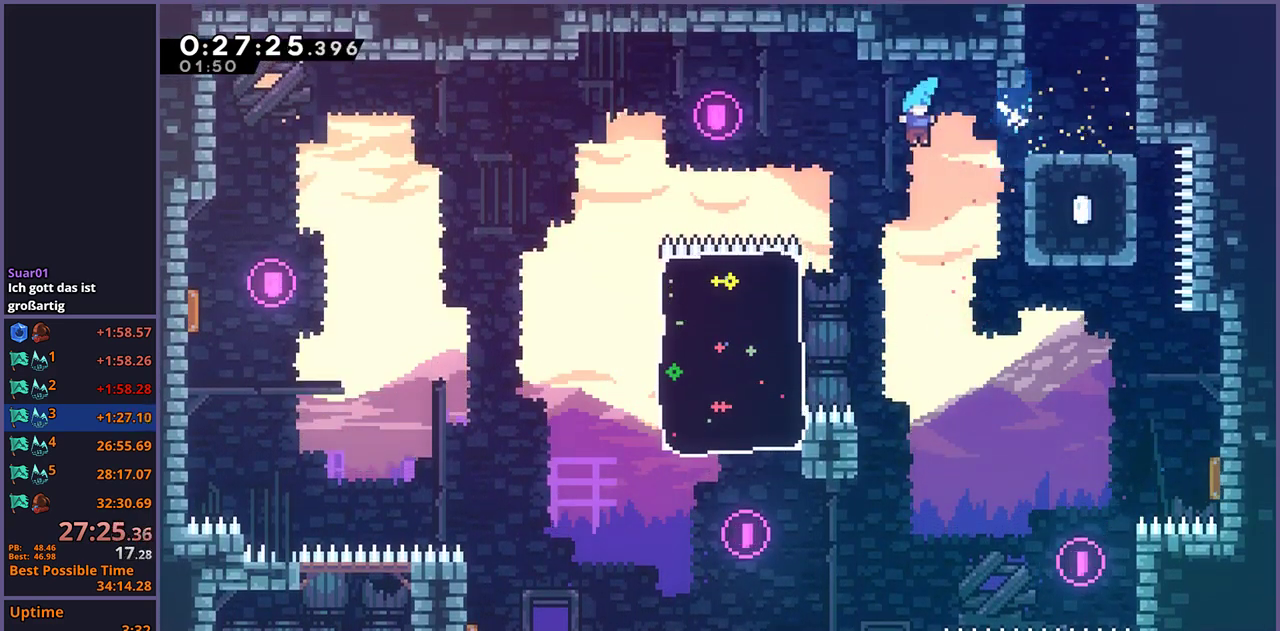
{"buttons": ["L1"], "left_stick": "up-right", "right_stick": "center", "events": [[33, "L1", "down"]]}
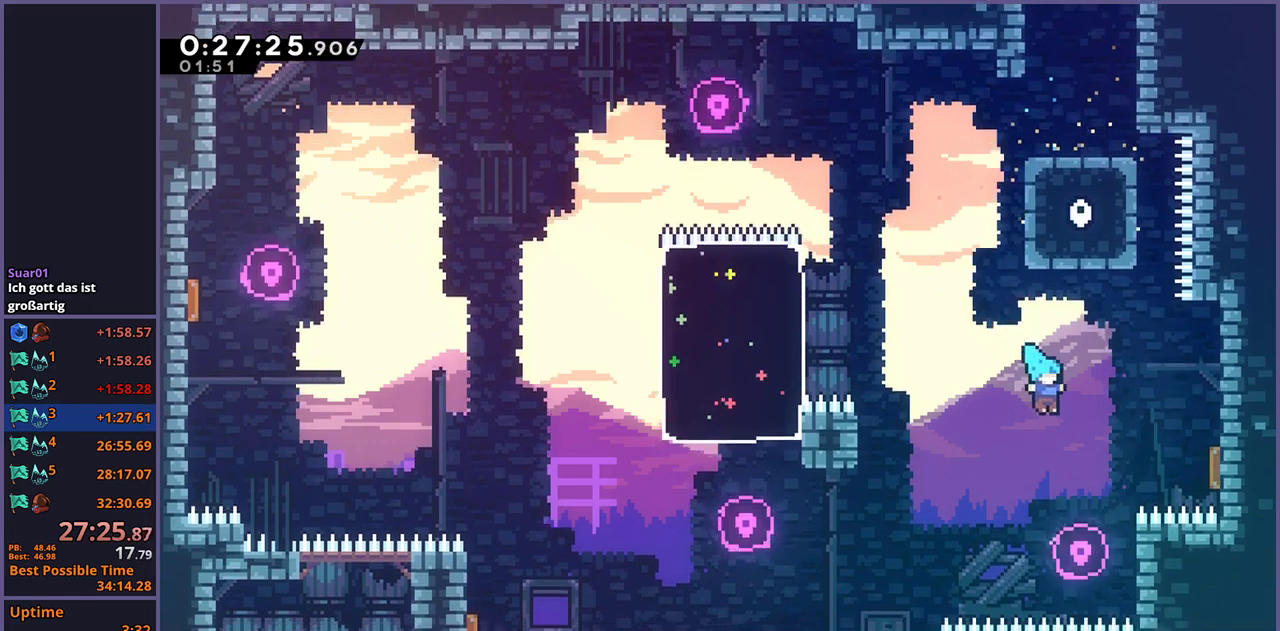
{"buttons": ["L1"], "left_stick": "up-right", "right_stick": "center", "events": [[17, "left_stick", "center"], [50, "L1", "up"], [117, "L1", "down"], [117, "left_stick", "up-right"], [383, "CROSS", "down"], [500, "CROSS", "up"]]}
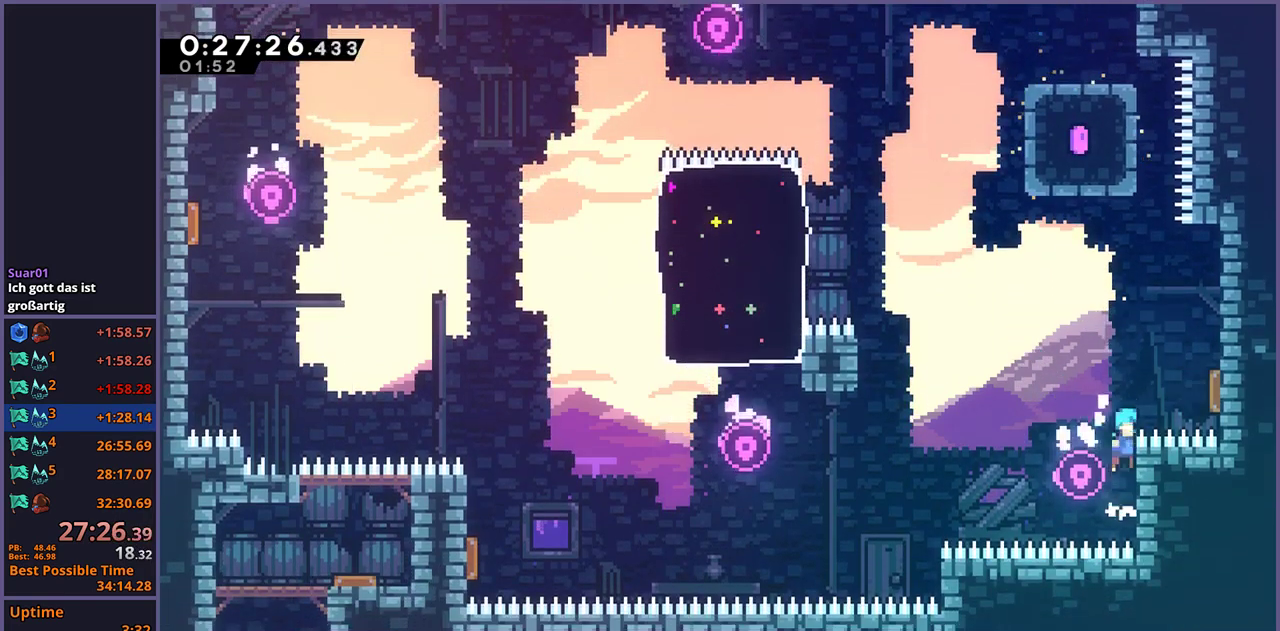
{"buttons": ["L1"], "left_stick": "up-left", "right_stick": "center", "events": [[33, "CROSS", "down"], [250, "CROSS", "up"], [433, "left_stick", "up-left"]]}
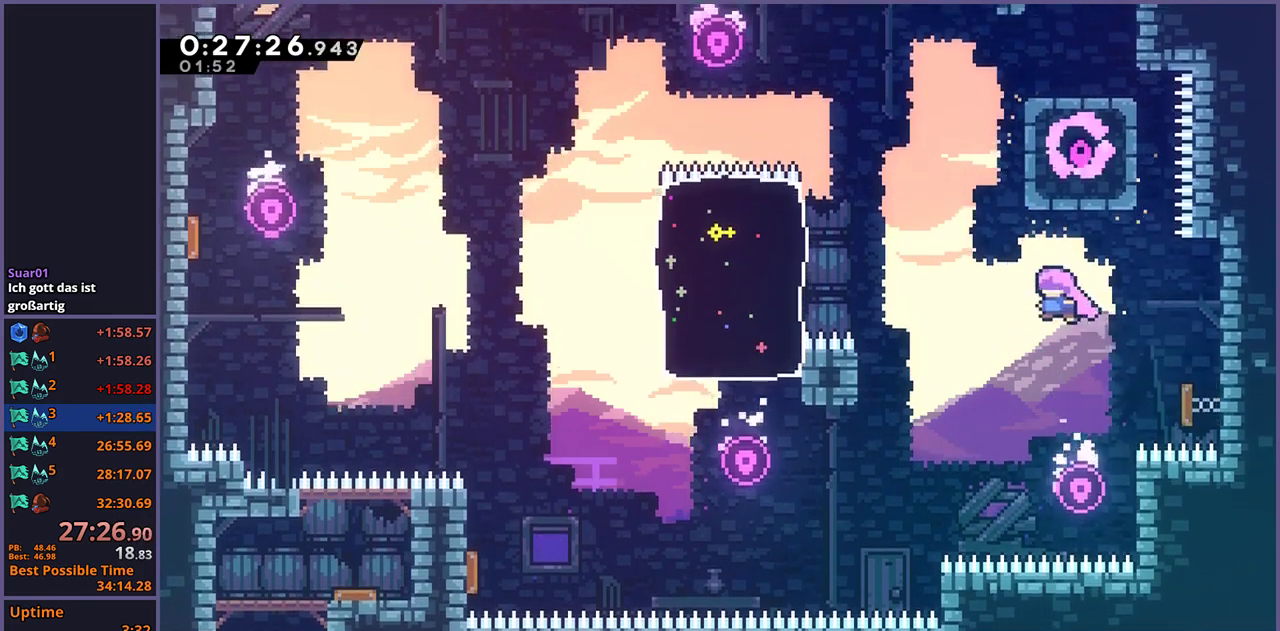
{"buttons": ["L1"], "left_stick": "up-right", "right_stick": "center", "events": [[83, "left_stick", "up"], [167, "R1", "down"], [267, "R1", "up"], [317, "left_stick", "down-left"], [400, "left_stick", "up-right"]]}
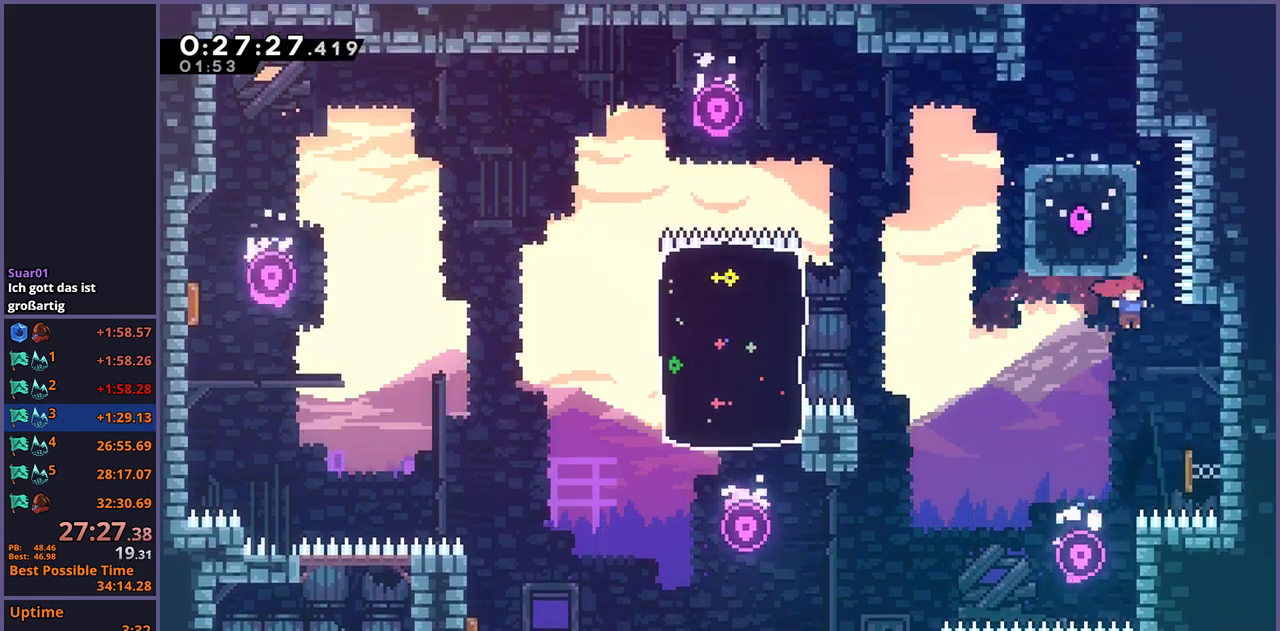
{"buttons": ["L1"], "left_stick": "up-left", "right_stick": "center", "events": [[50, "left_stick", "up"], [100, "left_stick", "up-left"], [283, "R1", "down"], [467, "R1", "up"]]}
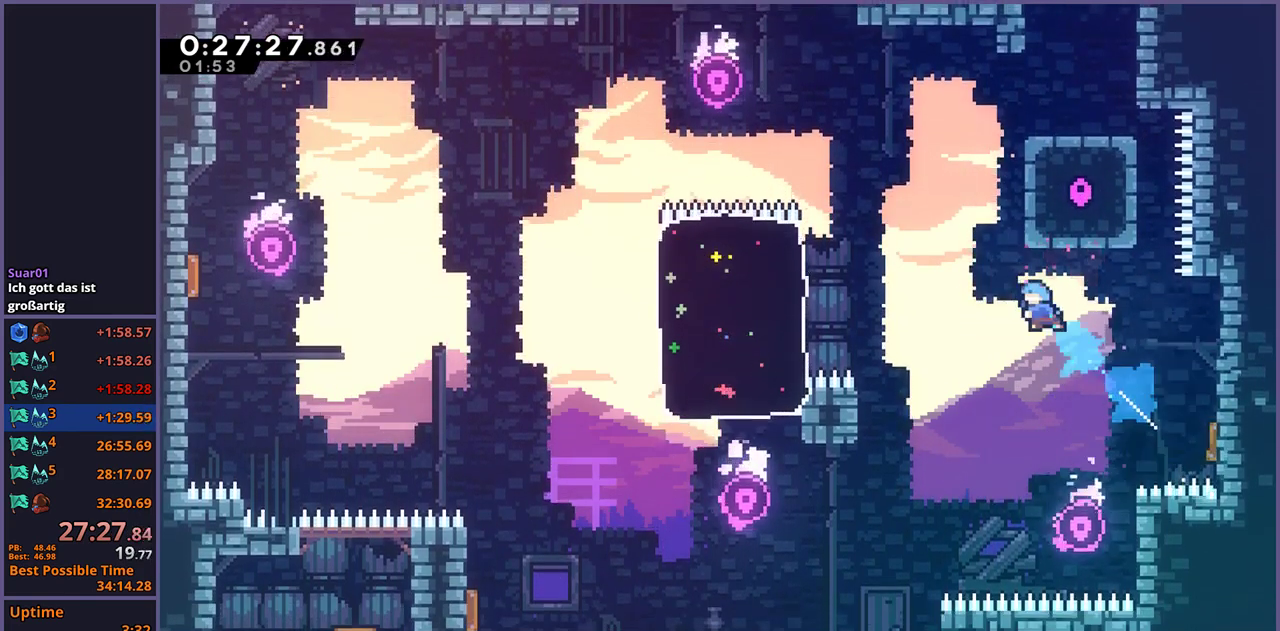
{"buttons": ["L1"], "left_stick": "center", "right_stick": "center", "events": [[83, "left_stick", "up-right"], [483, "left_stick", "center"]]}
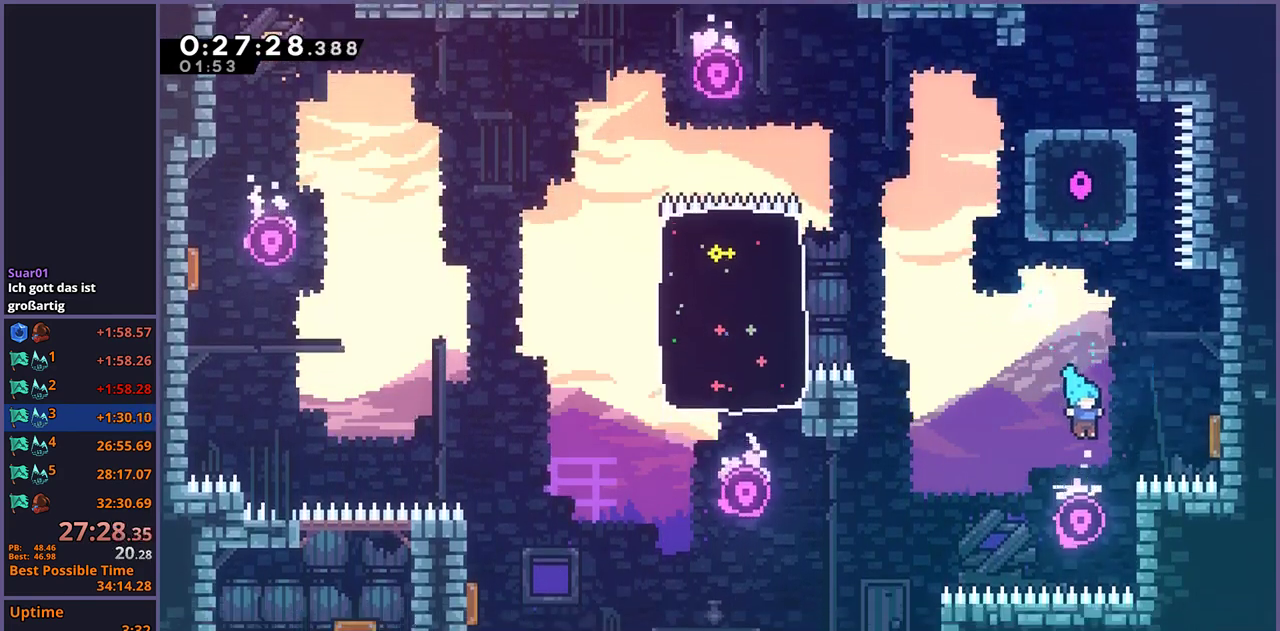
{"buttons": ["L1"], "left_stick": "right", "right_stick": "center", "events": [[67, "left_stick", "right"], [217, "CROSS", "down"], [467, "CROSS", "up"]]}